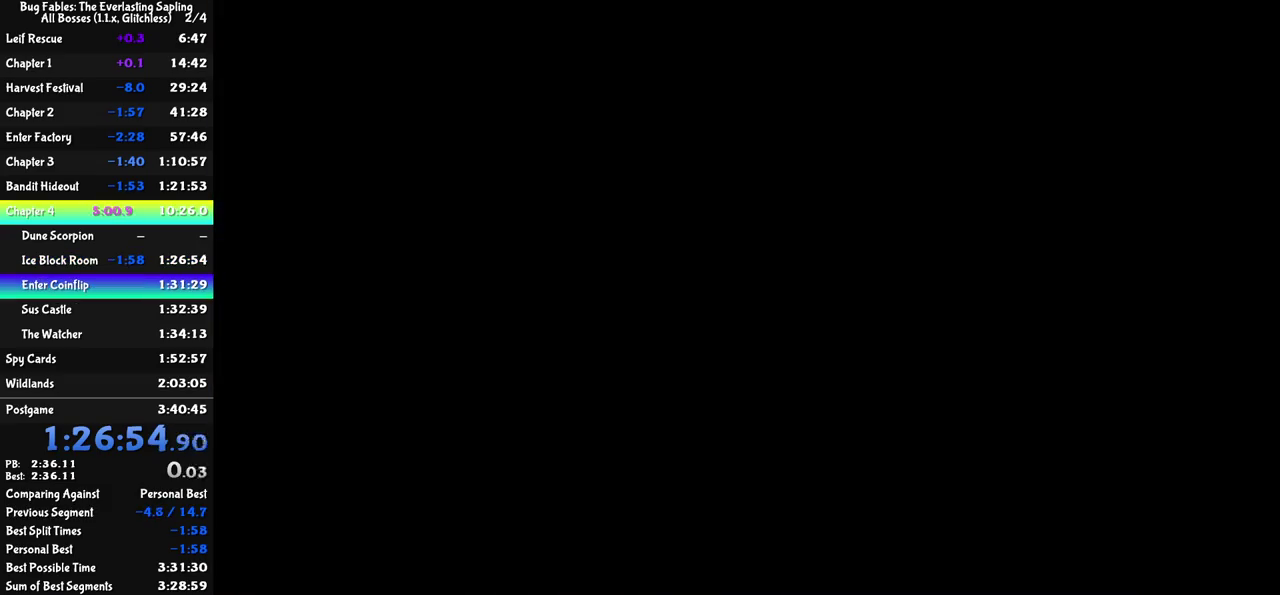
Gameplay with a controller (Nintendo layout); each line is a JSON object with the inputs held at the frame after it. "events" lists button and stick changes between this image and that frame as [ms after this image, input, new state], when the widget could be followed in between. Not read: A B L1 L3 R1 R3.
{"buttons": [], "left_stick": "up-right", "events": [[383, "left_stick", "up-right"]]}
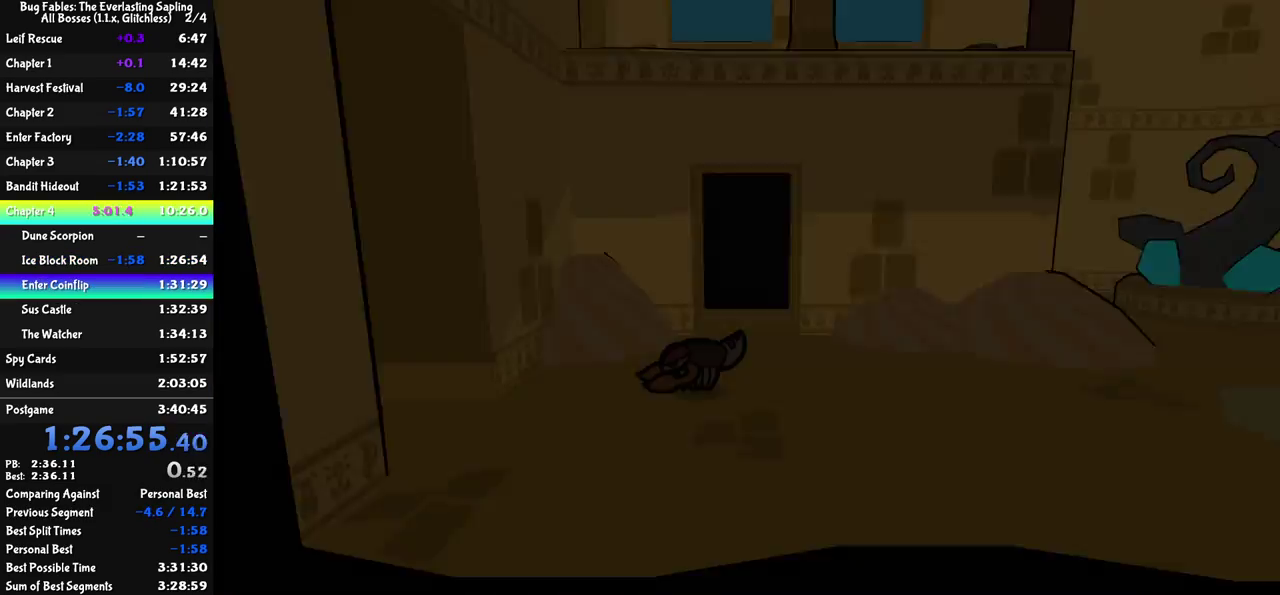
{"buttons": [], "left_stick": "up", "events": [[300, "left_stick", "up"]]}
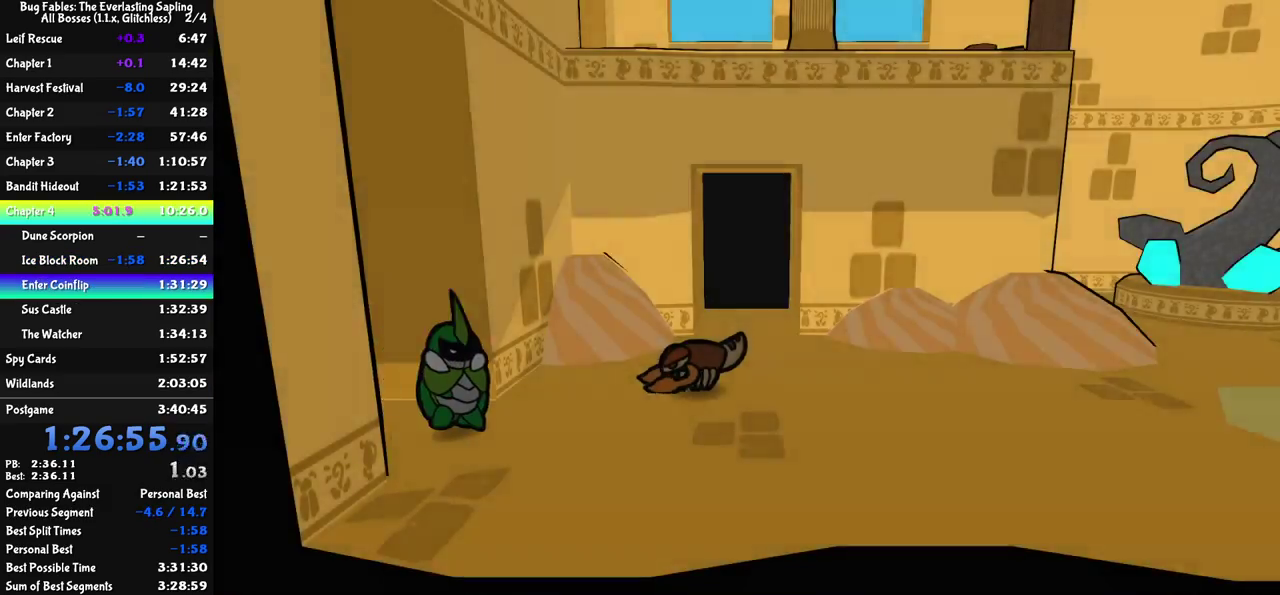
{"buttons": [], "left_stick": "up", "events": [[267, "C_LEFT", "down"], [350, "C_LEFT", "up"]]}
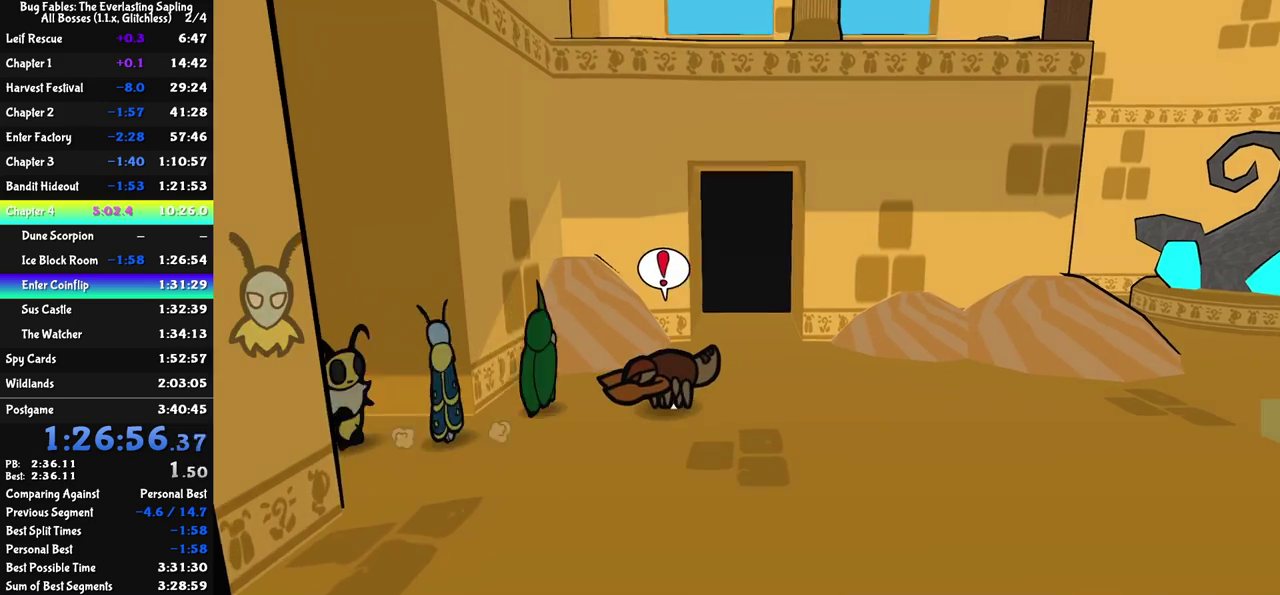
{"buttons": [], "left_stick": "up-right", "events": [[67, "C_LEFT", "down"], [117, "C_LEFT", "up"], [167, "left_stick", "up-right"], [183, "C_DOWN", "down"], [300, "C_DOWN", "up"]]}
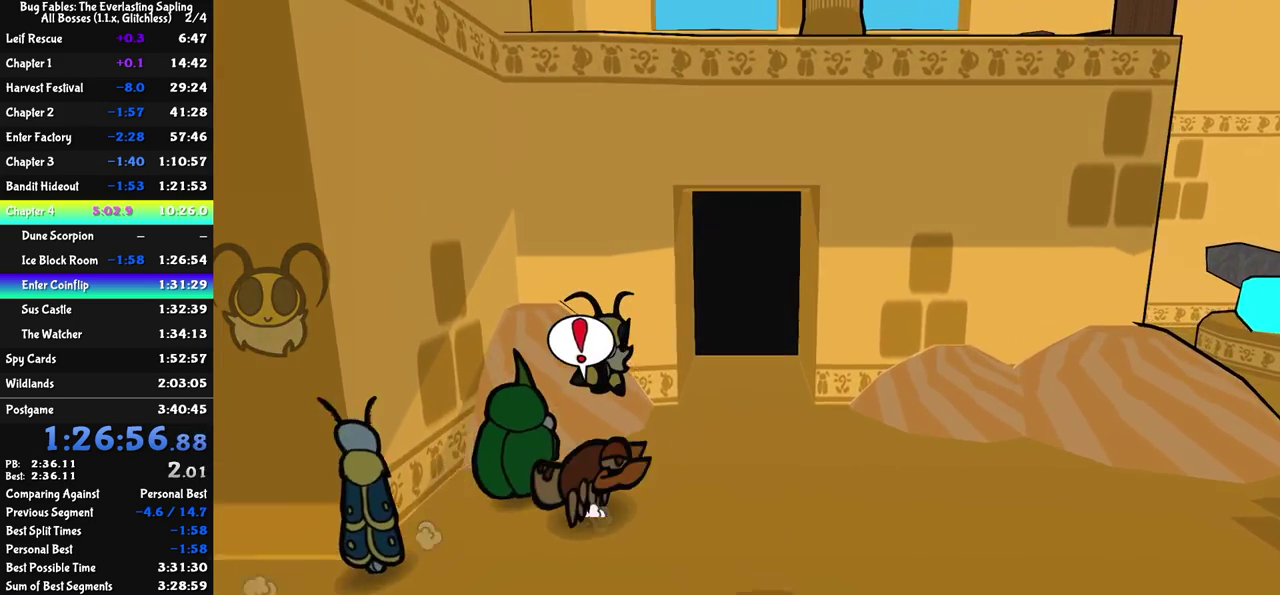
{"buttons": ["C_DOWN"], "left_stick": "up-right", "events": [[117, "C_DOWN", "down"], [200, "C_DOWN", "up"], [450, "C_DOWN", "down"]]}
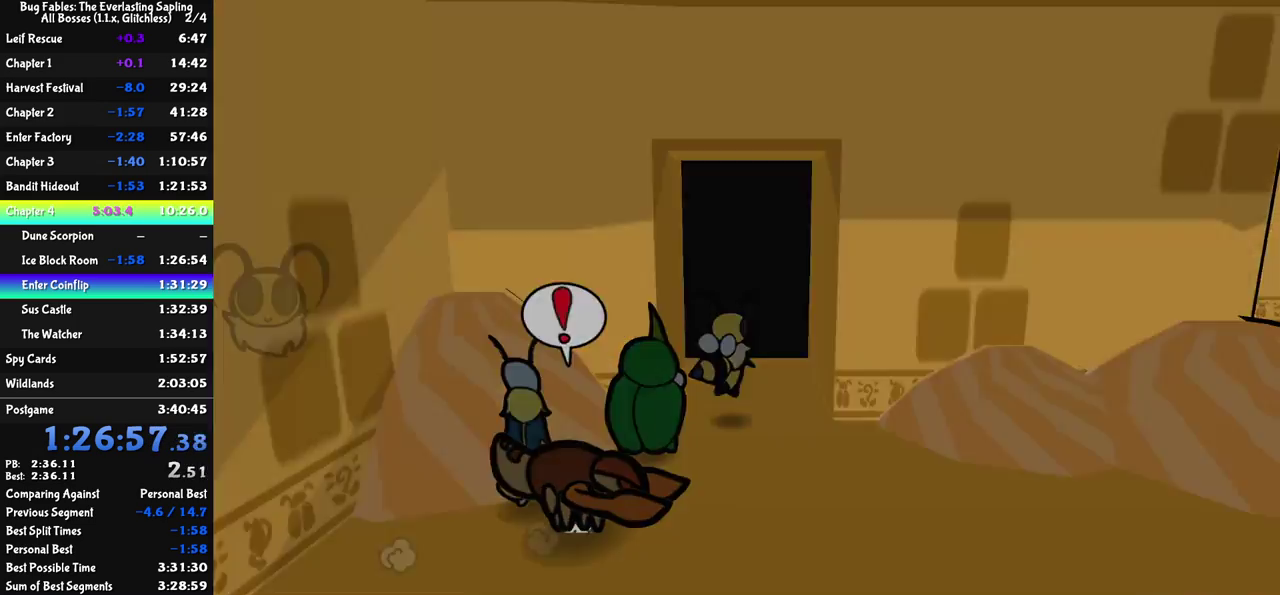
{"buttons": [], "left_stick": "center", "events": [[17, "C_DOWN", "up"], [400, "left_stick", "center"]]}
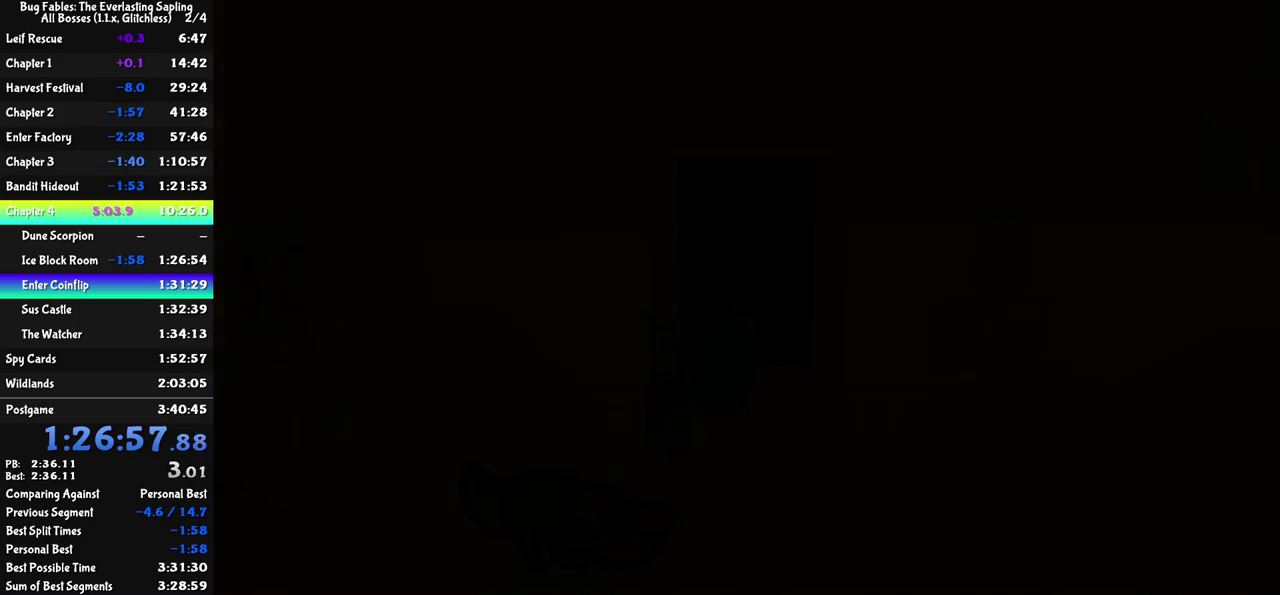
{"buttons": [], "left_stick": "up", "events": [[100, "left_stick", "up"]]}
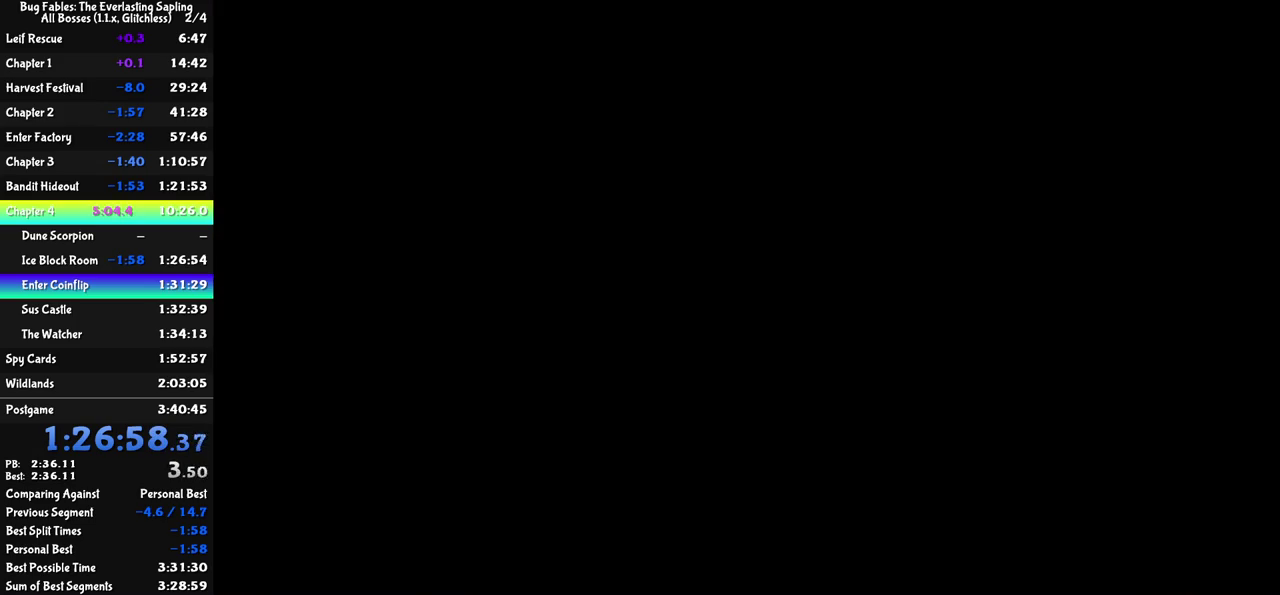
{"buttons": [], "left_stick": "up", "events": []}
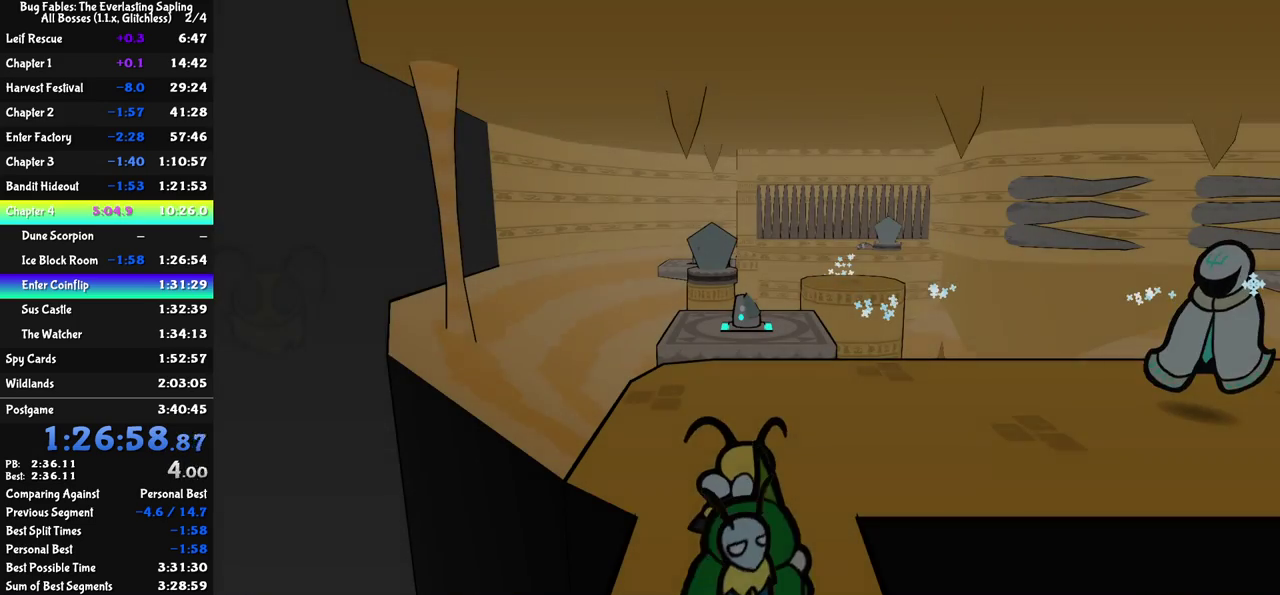
{"buttons": [], "left_stick": "up", "events": []}
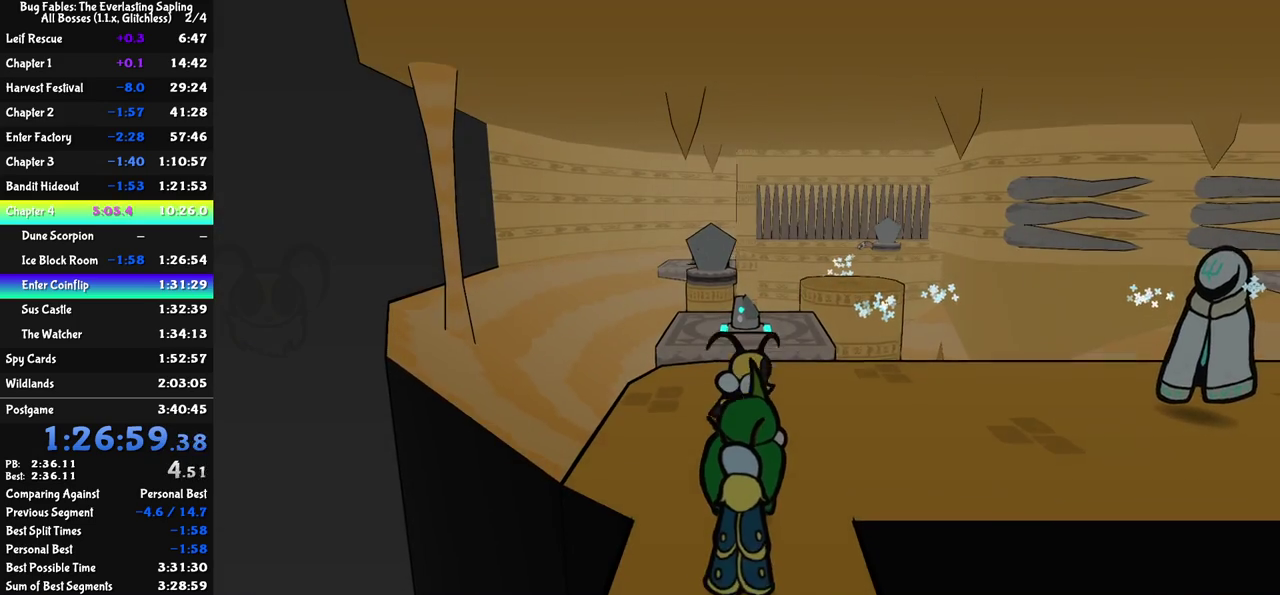
{"buttons": [], "left_stick": "up", "events": []}
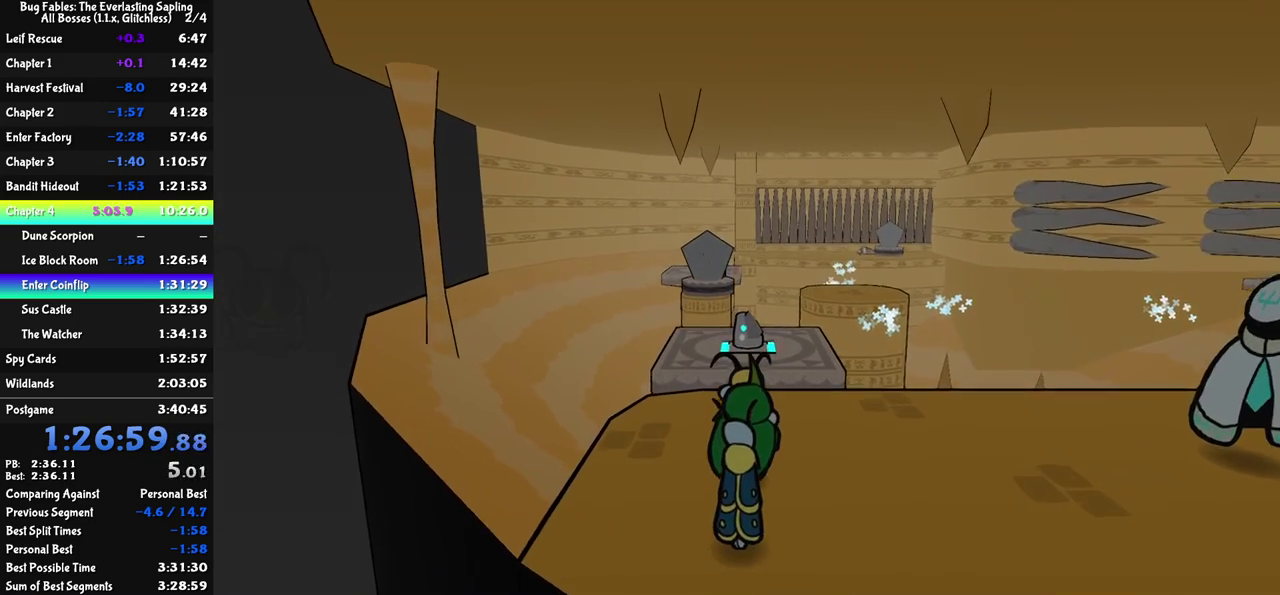
{"buttons": [], "left_stick": "up", "events": [[300, "C_DOWN", "down"], [467, "C_DOWN", "up"]]}
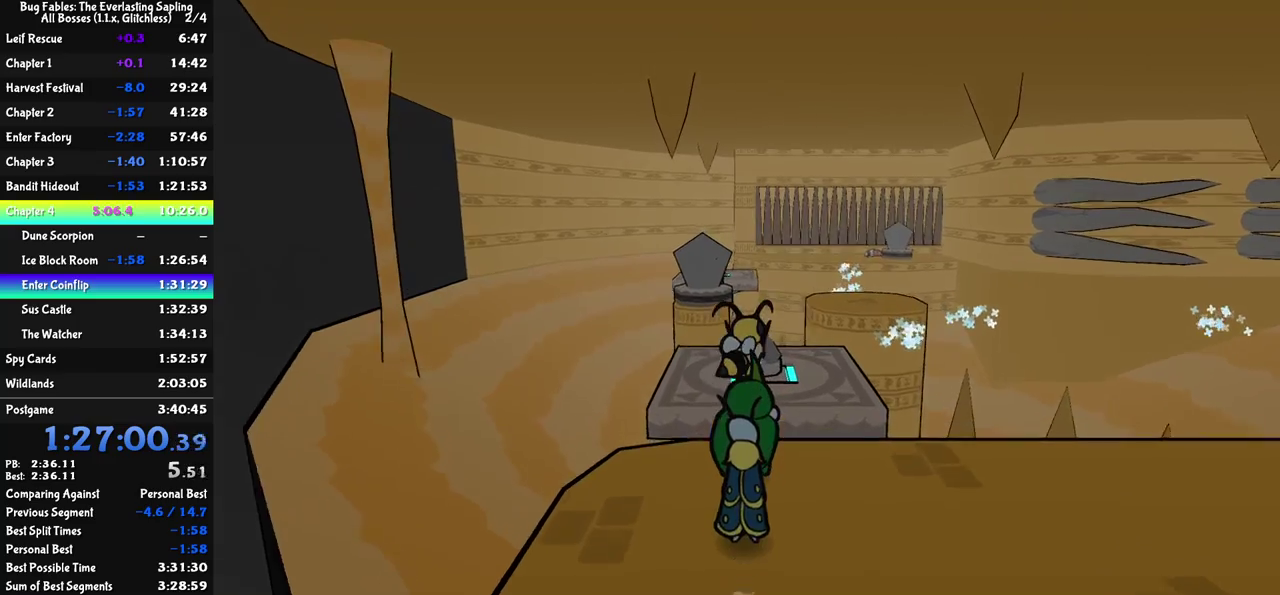
{"buttons": [], "left_stick": "up", "events": [[83, "left_stick", "up-right"], [300, "C_RIGHT", "down"], [383, "C_RIGHT", "up"], [483, "left_stick", "up"]]}
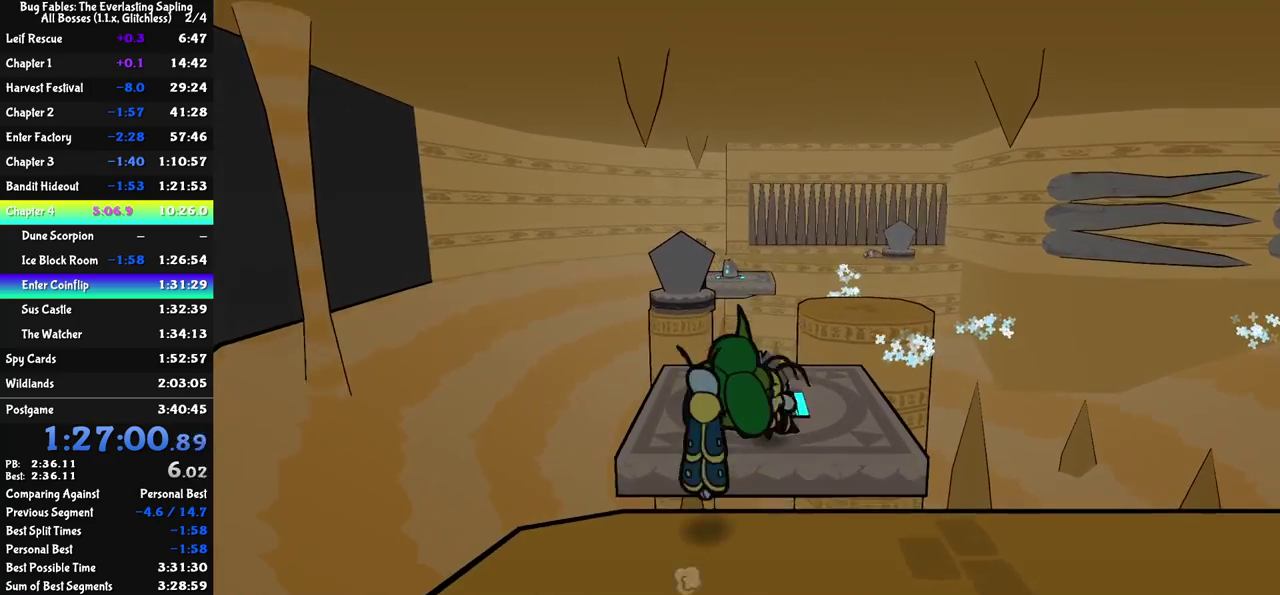
{"buttons": [], "left_stick": "up-left", "events": [[67, "left_stick", "center"], [167, "left_stick", "left"], [350, "left_stick", "up-left"]]}
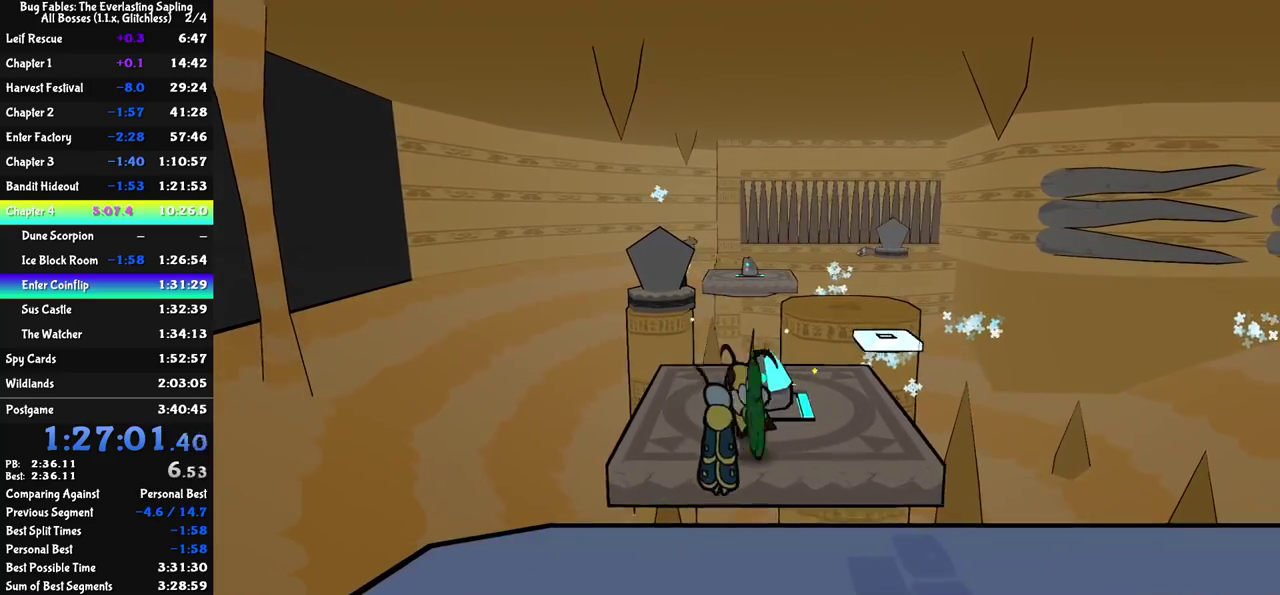
{"buttons": [], "left_stick": "up-right", "events": [[150, "left_stick", "up"], [283, "left_stick", "up-right"]]}
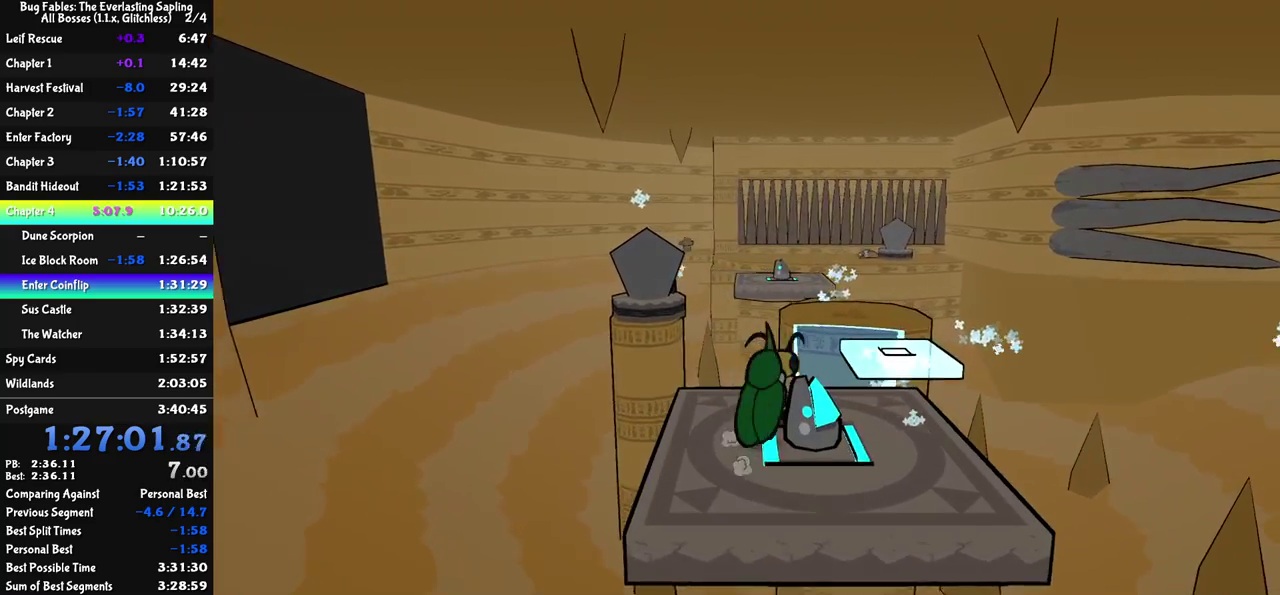
{"buttons": ["C_DOWN"], "left_stick": "up-right", "events": [[367, "C_DOWN", "down"]]}
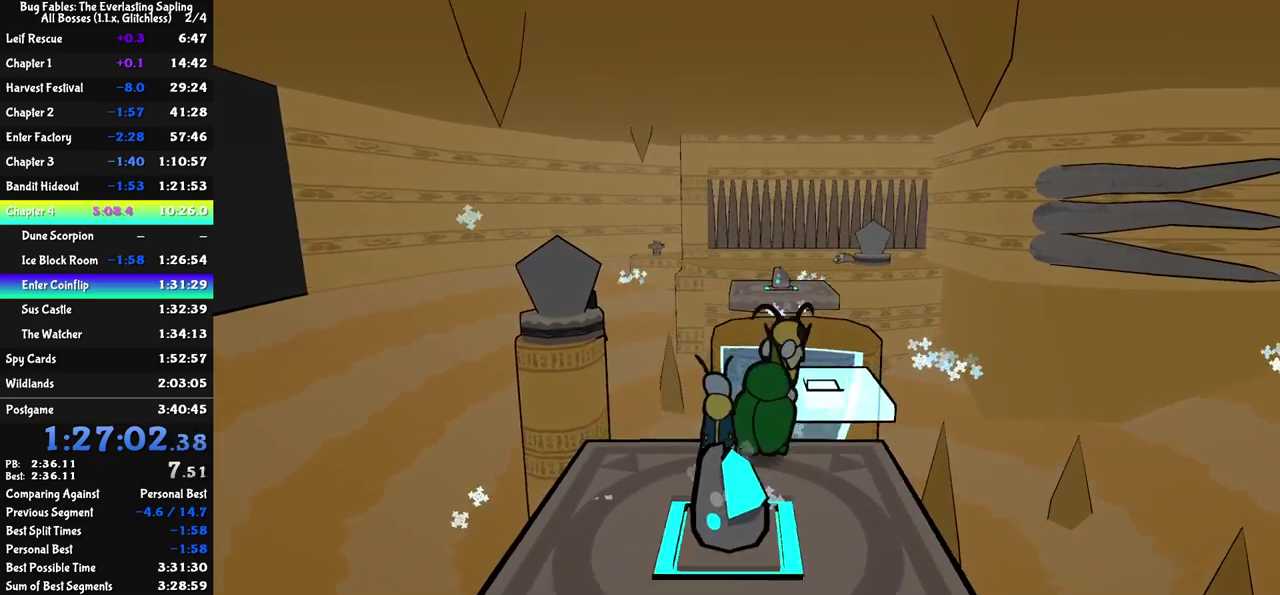
{"buttons": ["C_DOWN"], "left_stick": "up", "events": [[33, "C_DOWN", "up"], [33, "left_stick", "up"], [467, "C_DOWN", "down"]]}
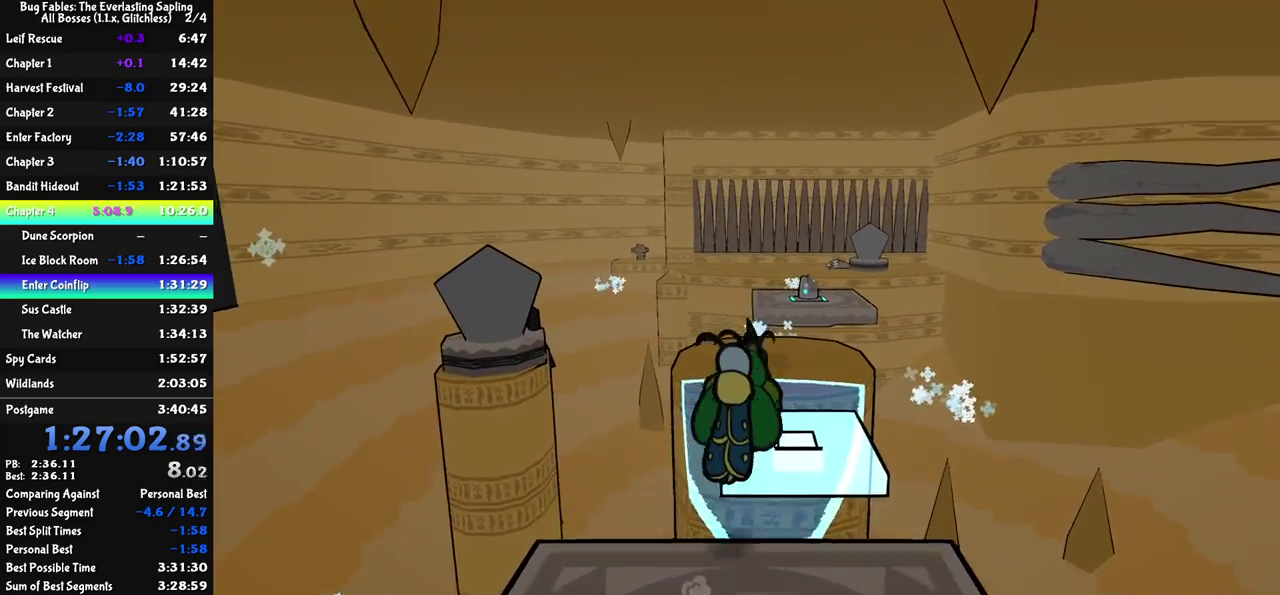
{"buttons": [], "left_stick": "up", "events": [[83, "C_DOWN", "up"]]}
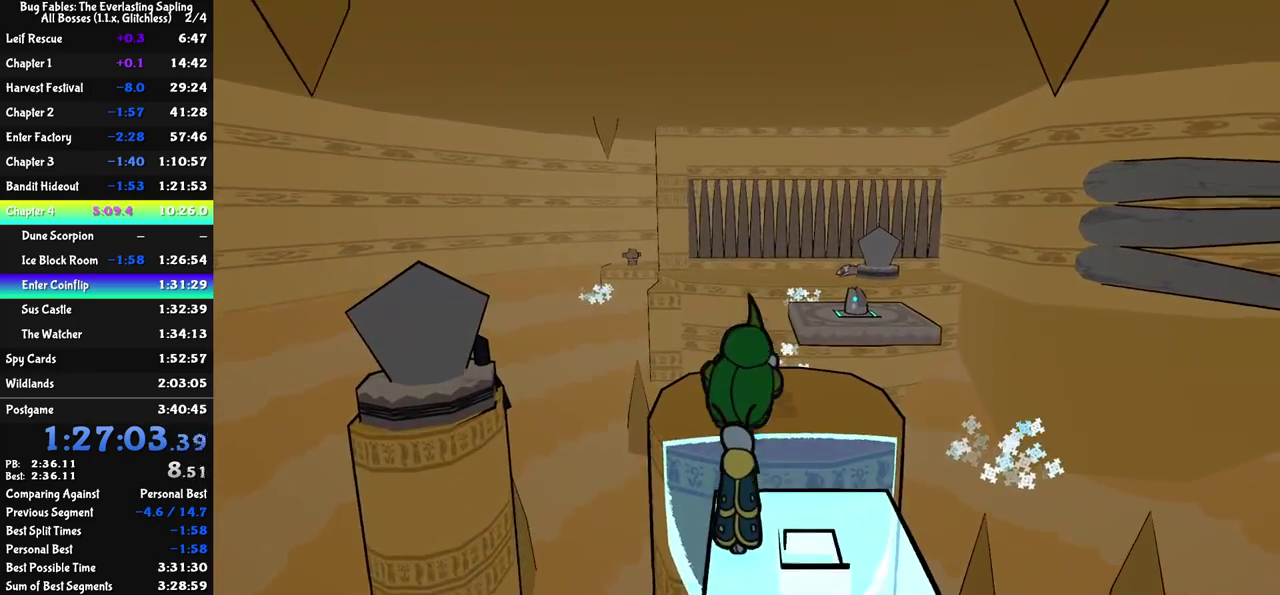
{"buttons": [], "left_stick": "left", "events": [[50, "left_stick", "up-left"], [217, "left_stick", "left"], [233, "C_RIGHT", "down"], [333, "C_RIGHT", "up"]]}
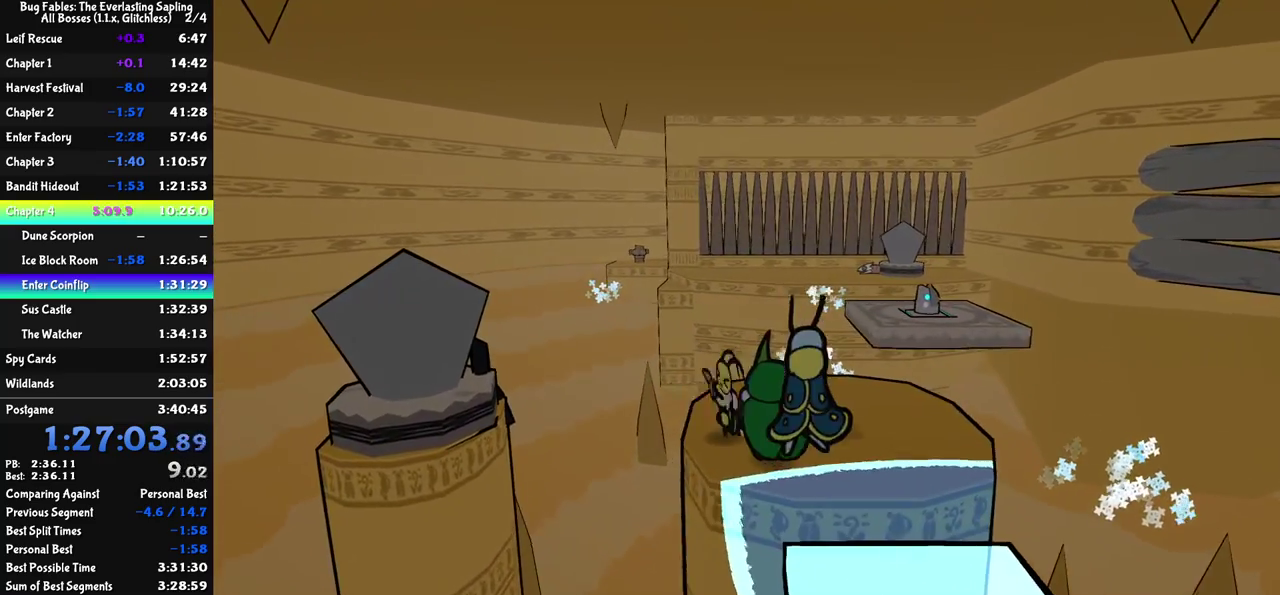
{"buttons": [], "left_stick": "up-right", "events": [[33, "left_stick", "center"], [183, "left_stick", "up-right"]]}
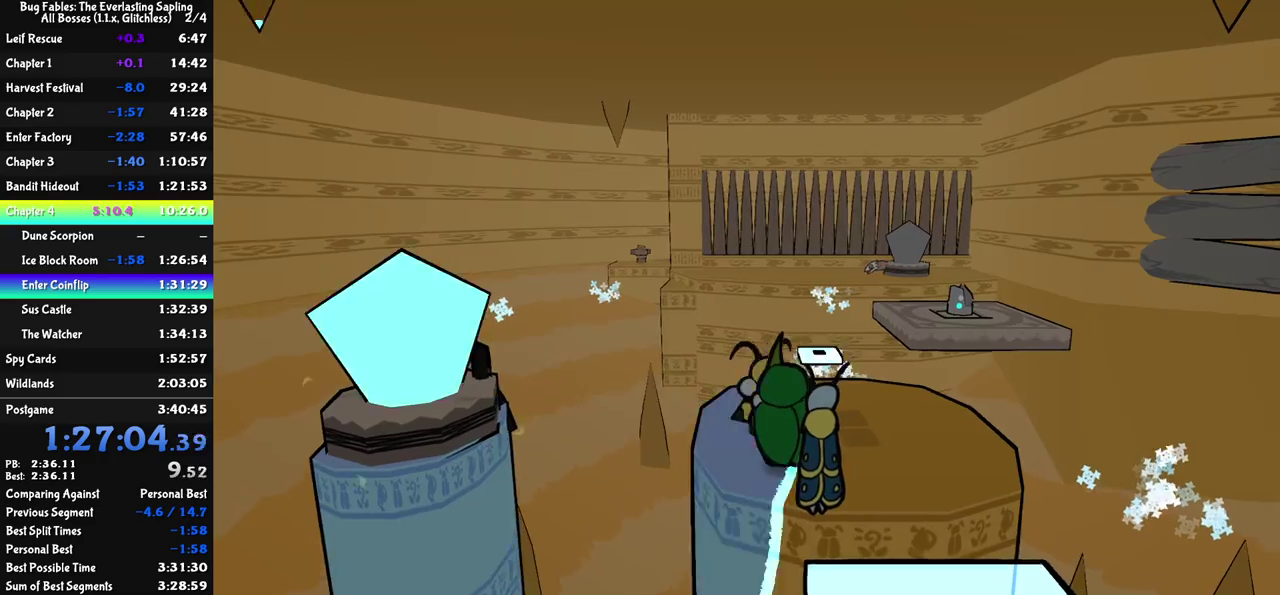
{"buttons": ["C_DOWN"], "left_stick": "up", "events": [[217, "left_stick", "up"], [350, "C_DOWN", "down"]]}
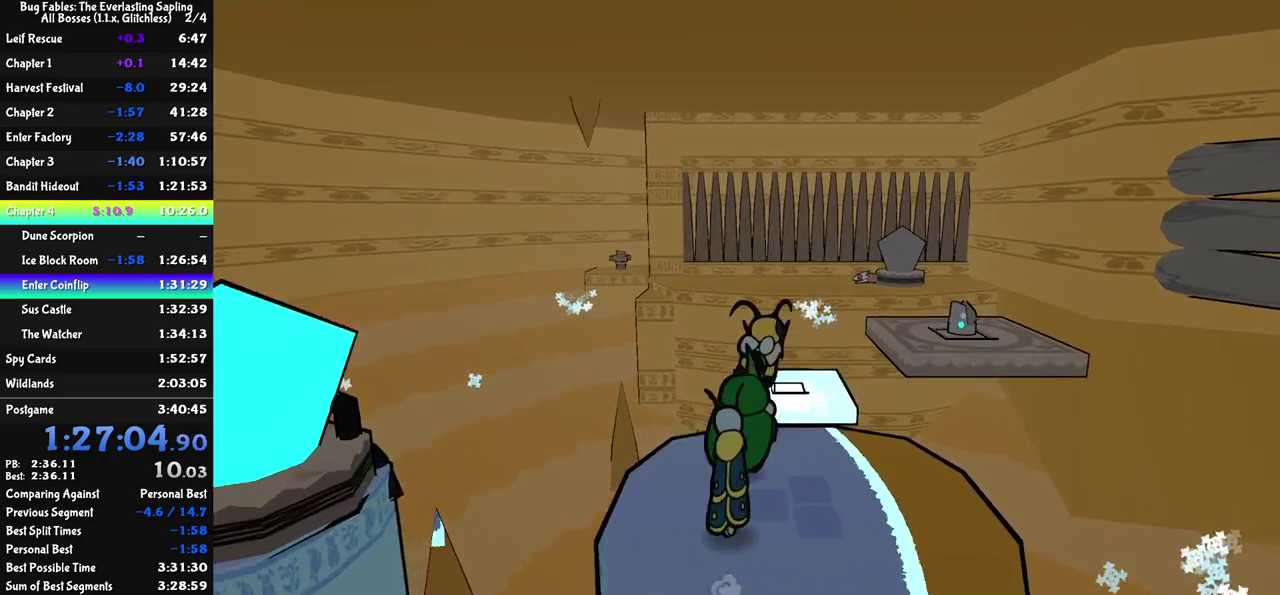
{"buttons": [], "left_stick": "up-right", "events": [[17, "left_stick", "up-right"], [33, "C_DOWN", "up"]]}
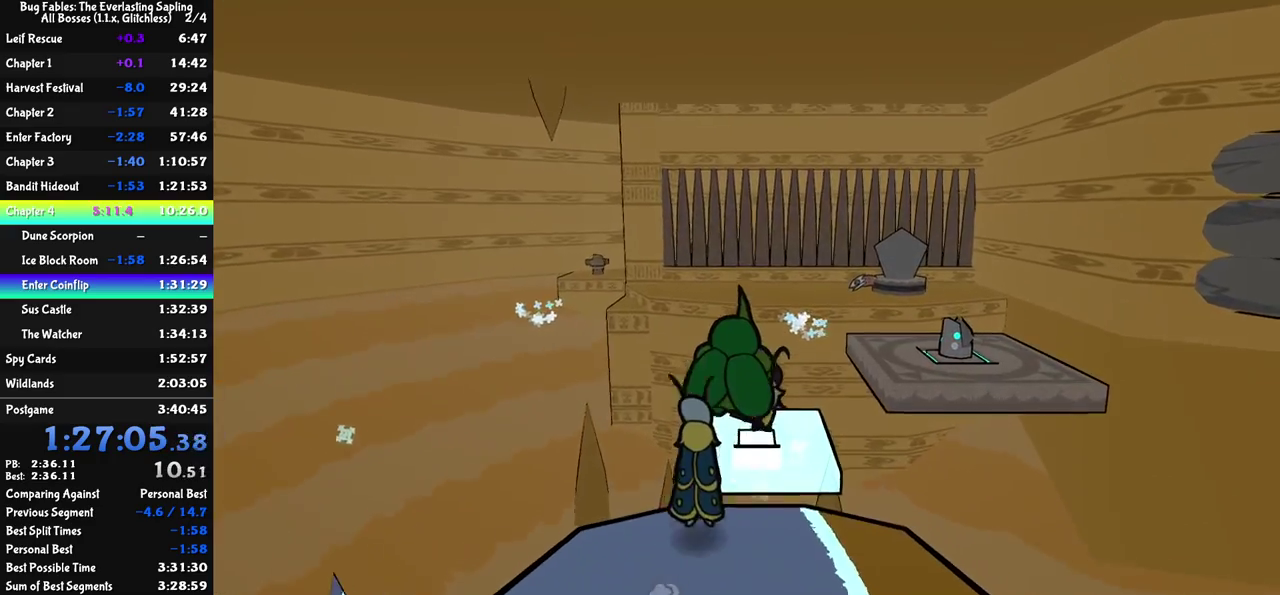
{"buttons": [], "left_stick": "up-right", "events": [[183, "C_DOWN", "down"], [367, "C_DOWN", "up"]]}
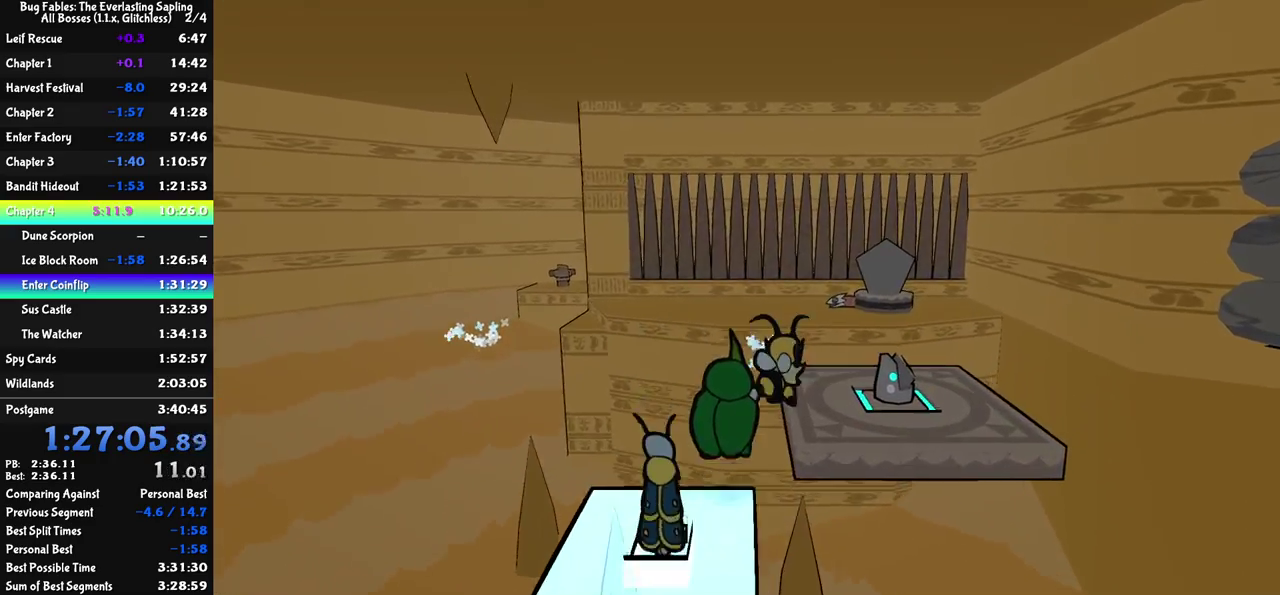
{"buttons": [], "left_stick": "up-right", "events": [[250, "C_RIGHT", "down"], [333, "C_RIGHT", "up"]]}
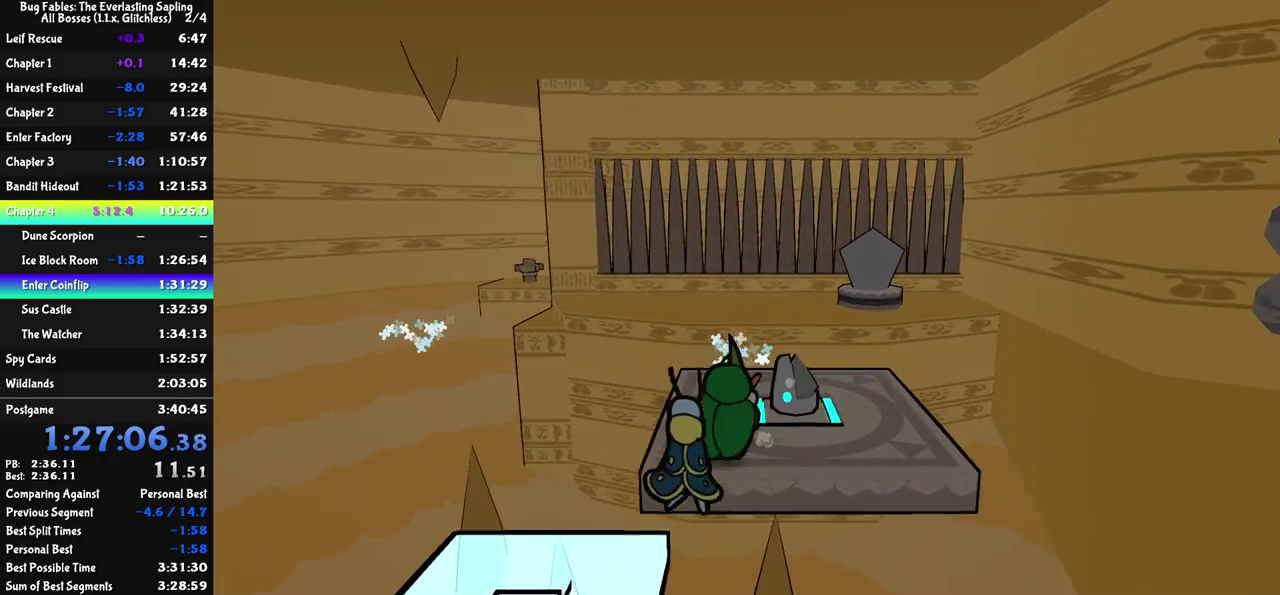
{"buttons": [], "left_stick": "up", "events": [[50, "left_stick", "center"], [183, "left_stick", "up"]]}
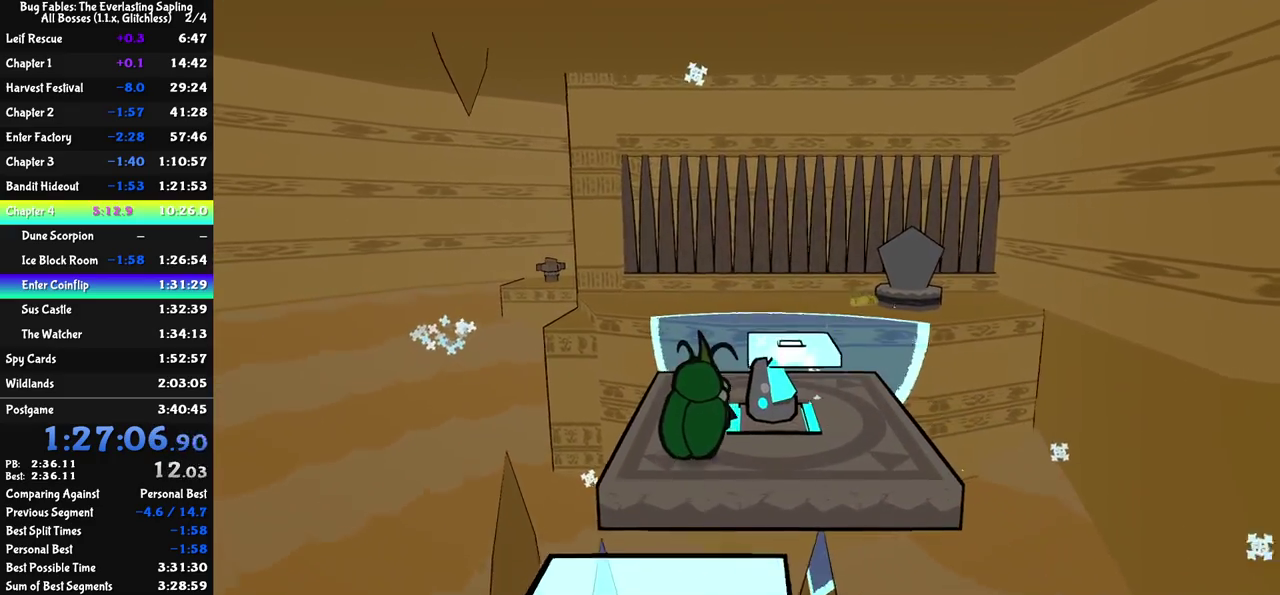
{"buttons": [], "left_stick": "center", "events": [[200, "left_stick", "up-left"], [483, "left_stick", "center"]]}
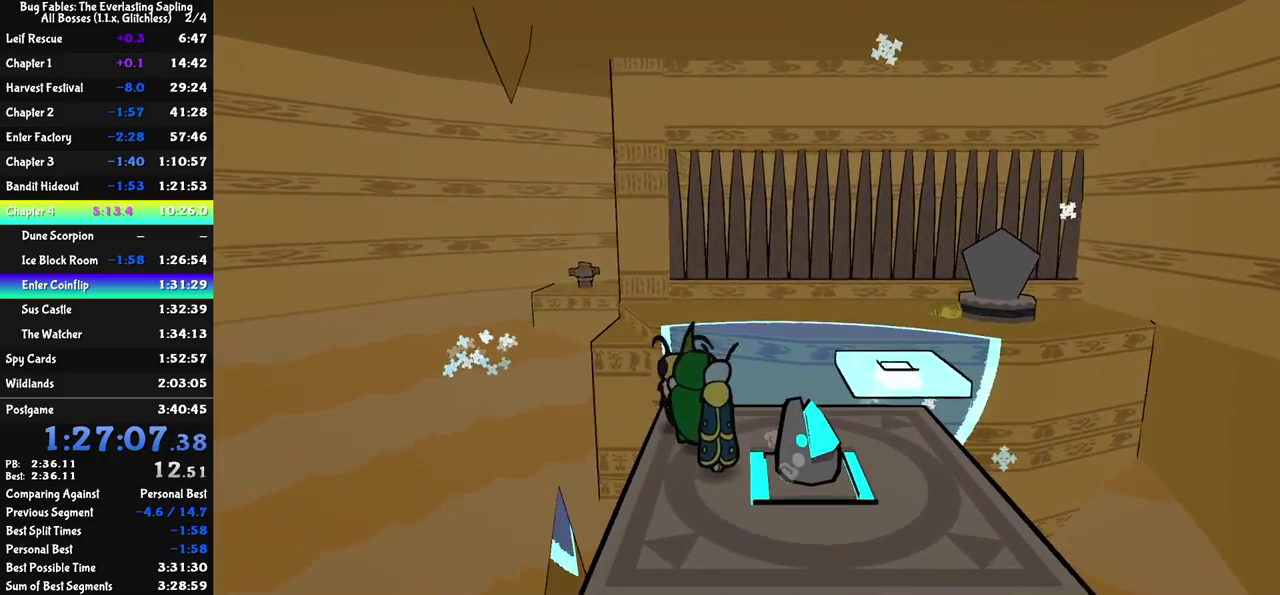
{"buttons": [], "left_stick": "up-left", "events": [[433, "left_stick", "up-left"]]}
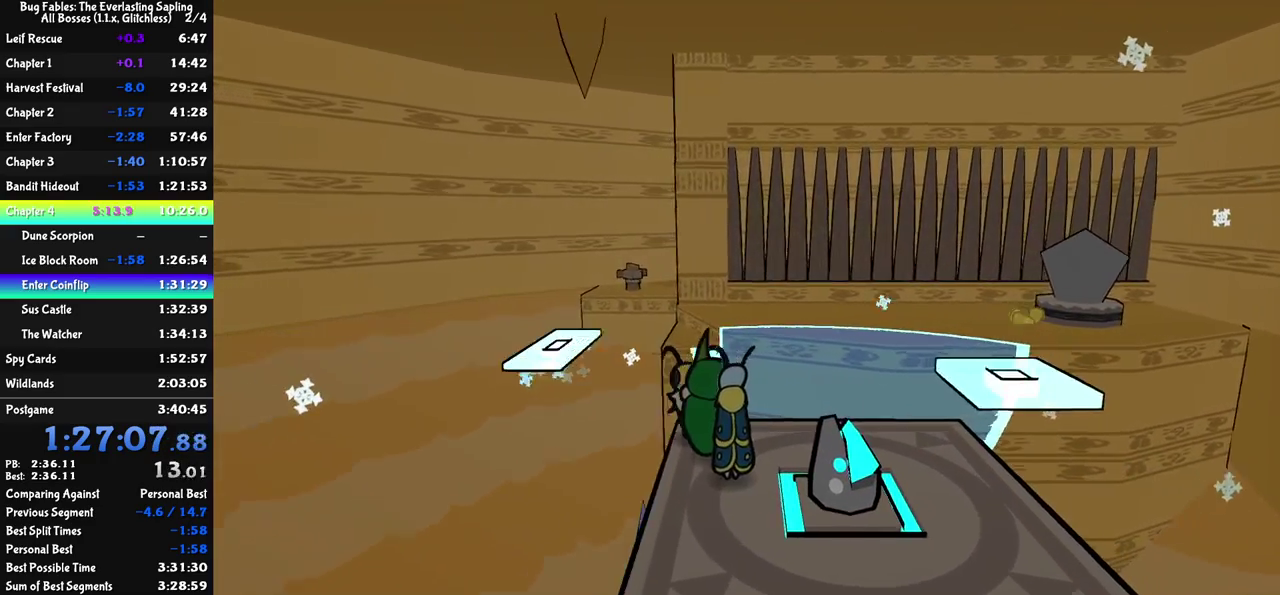
{"buttons": [], "left_stick": "up-left", "events": [[167, "C_DOWN", "down"], [433, "C_DOWN", "up"]]}
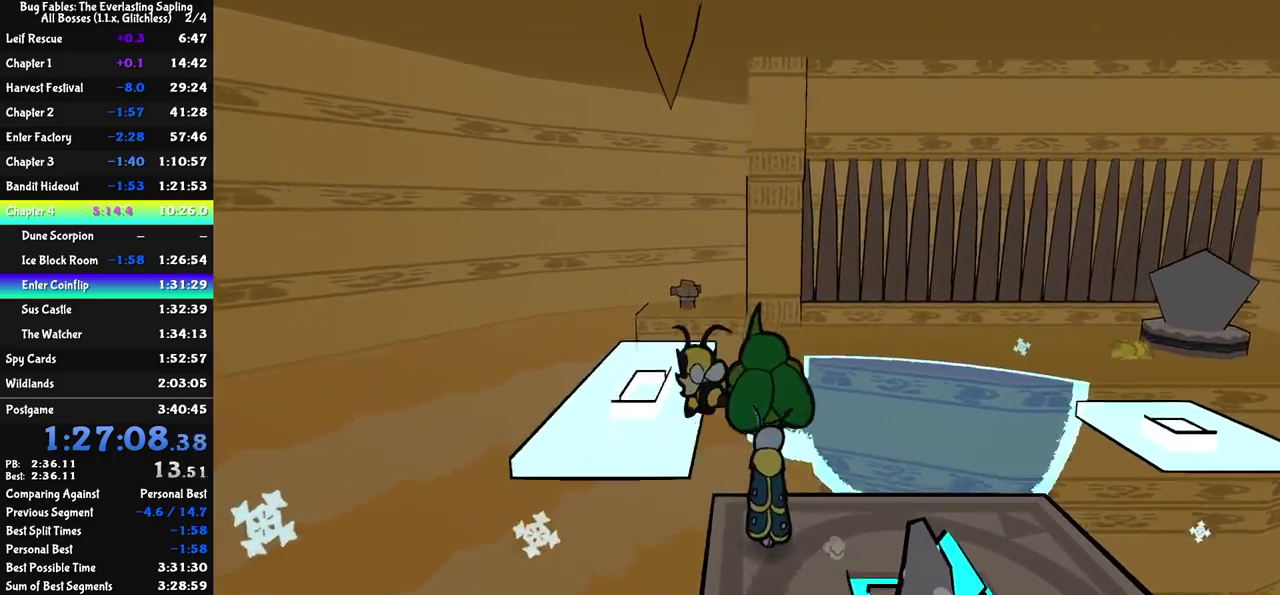
{"buttons": [], "left_stick": "up-left", "events": [[167, "C_DOWN", "down"], [267, "C_DOWN", "up"]]}